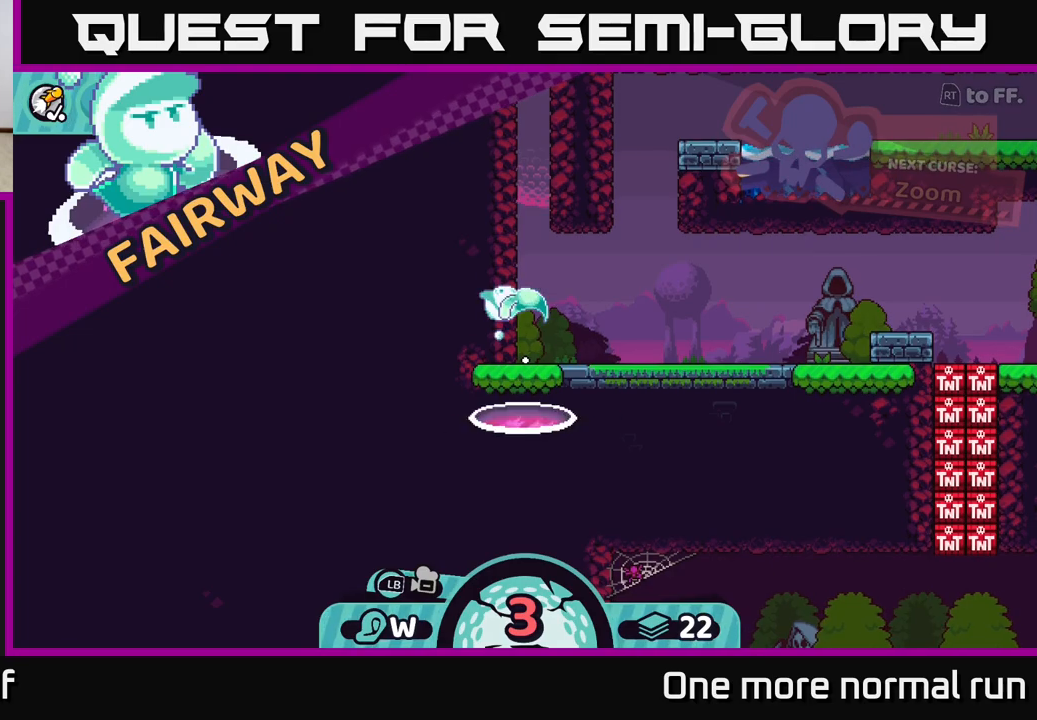
Gameplay with a controller (Xbox layout); each line is a JSON object with the inputs held at the frame after it. "button_events" lists button changes between this image and that frame as [ms after this image, input, new state], when the widget could be followed in between (sticks are given only as held states).
{"buttons": [], "left_stick": "center", "right_stick": "center", "button_events": []}
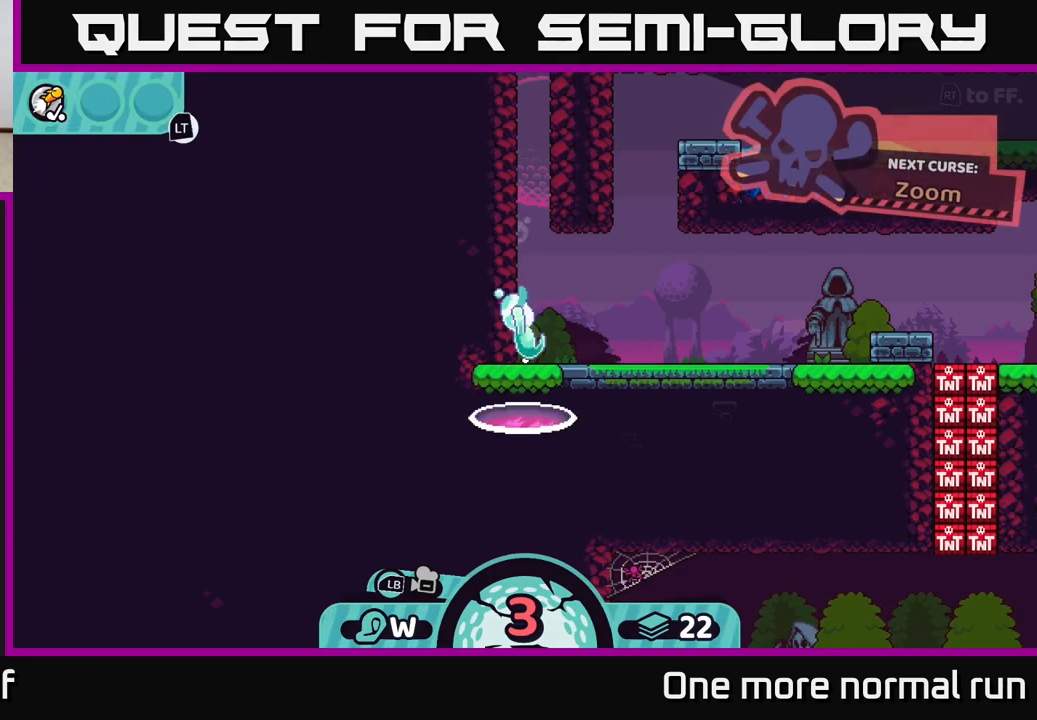
{"buttons": [], "left_stick": "center", "right_stick": "center", "button_events": []}
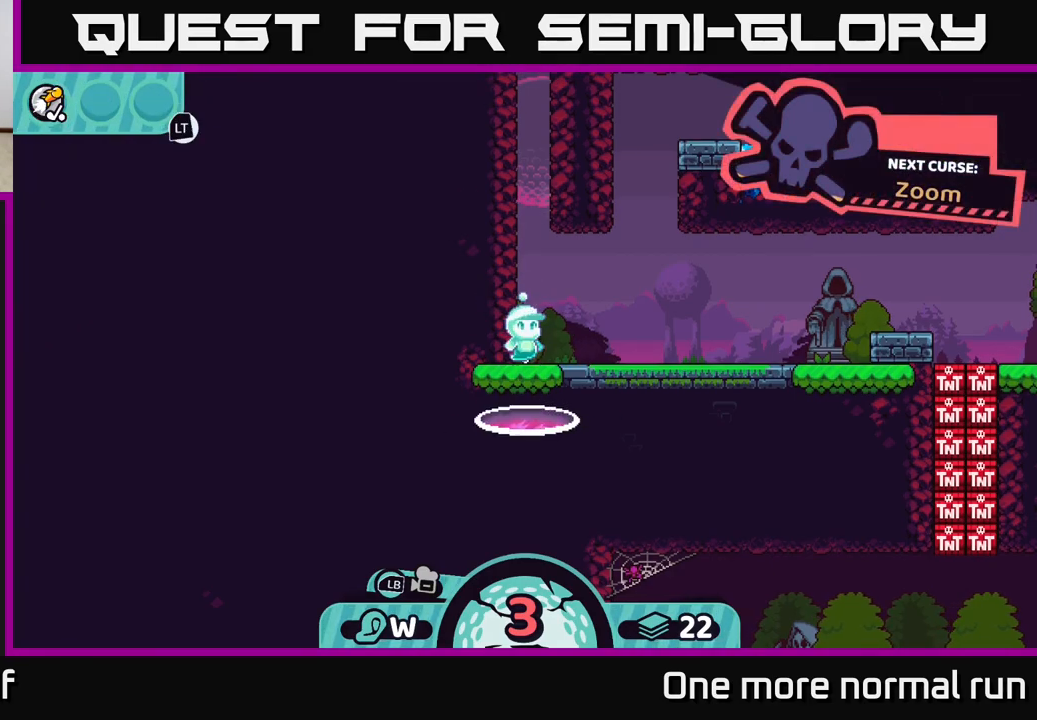
{"buttons": [], "left_stick": "center", "right_stick": "center", "button_events": []}
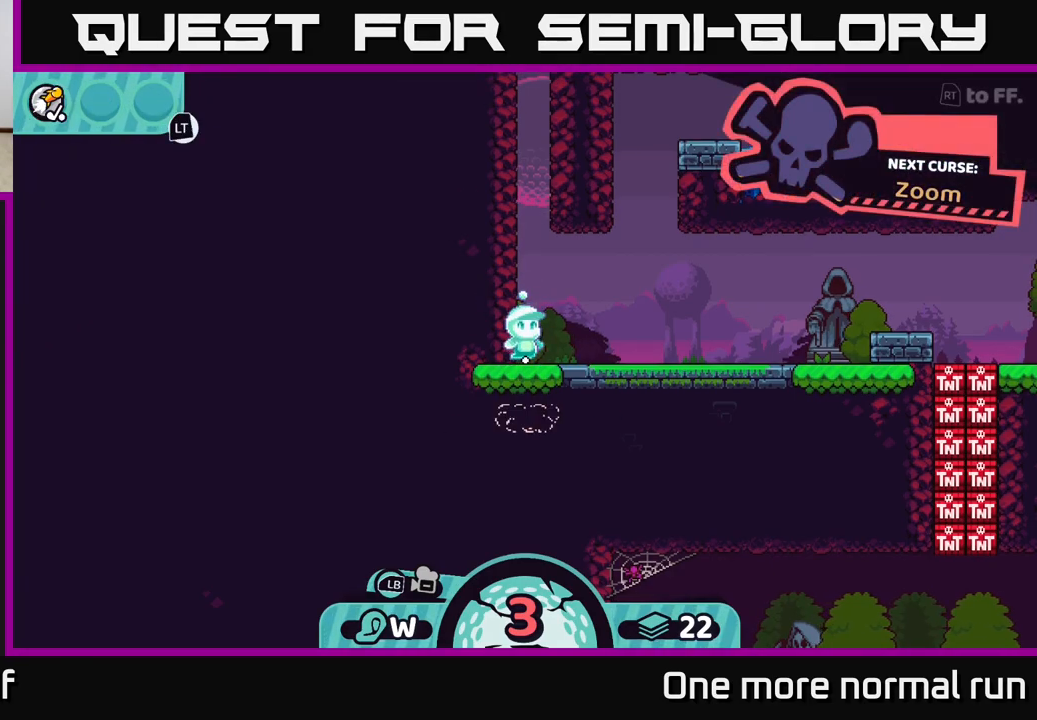
{"buttons": [], "left_stick": "center", "right_stick": "center", "button_events": []}
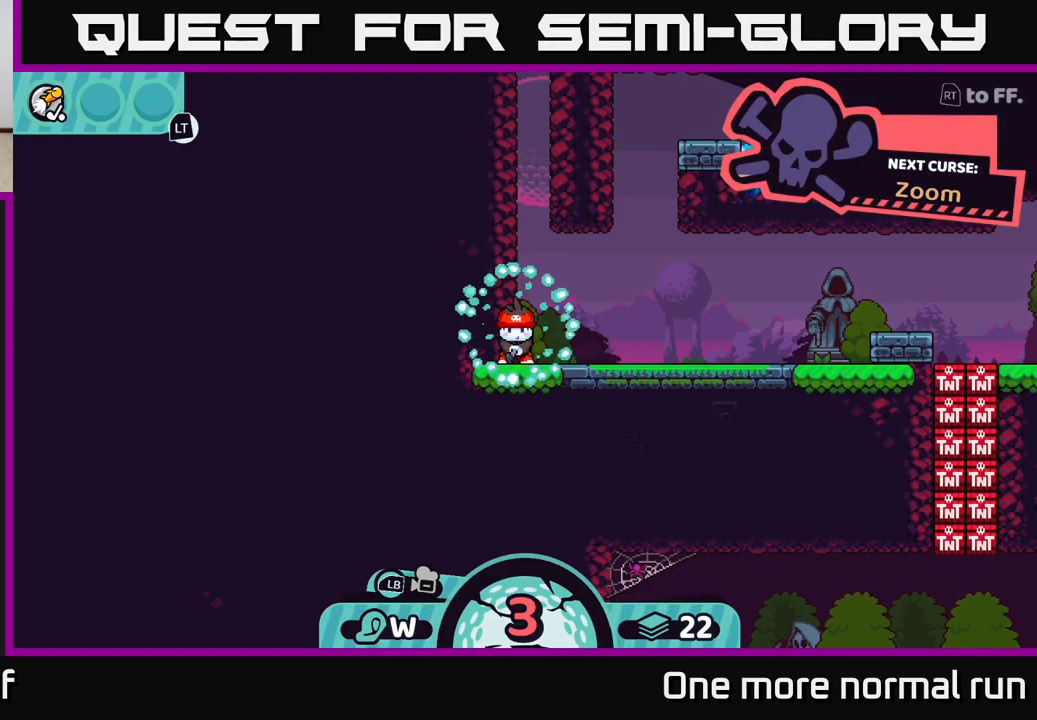
{"buttons": [], "left_stick": "right", "right_stick": "center", "button_events": []}
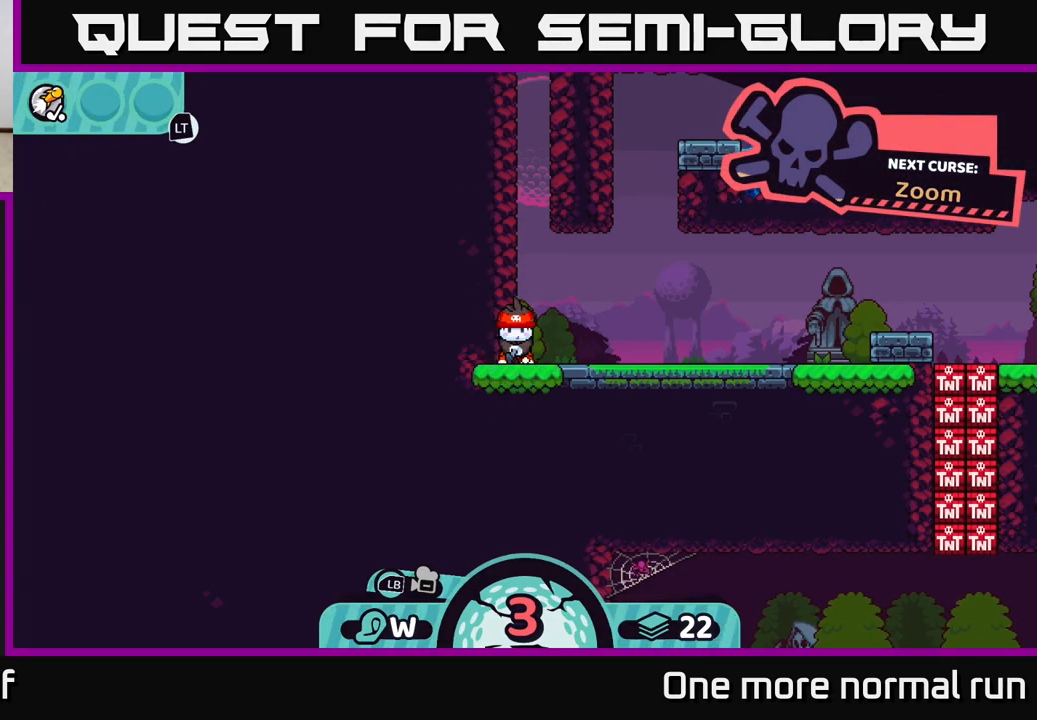
{"buttons": [], "left_stick": "right", "right_stick": "center", "button_events": []}
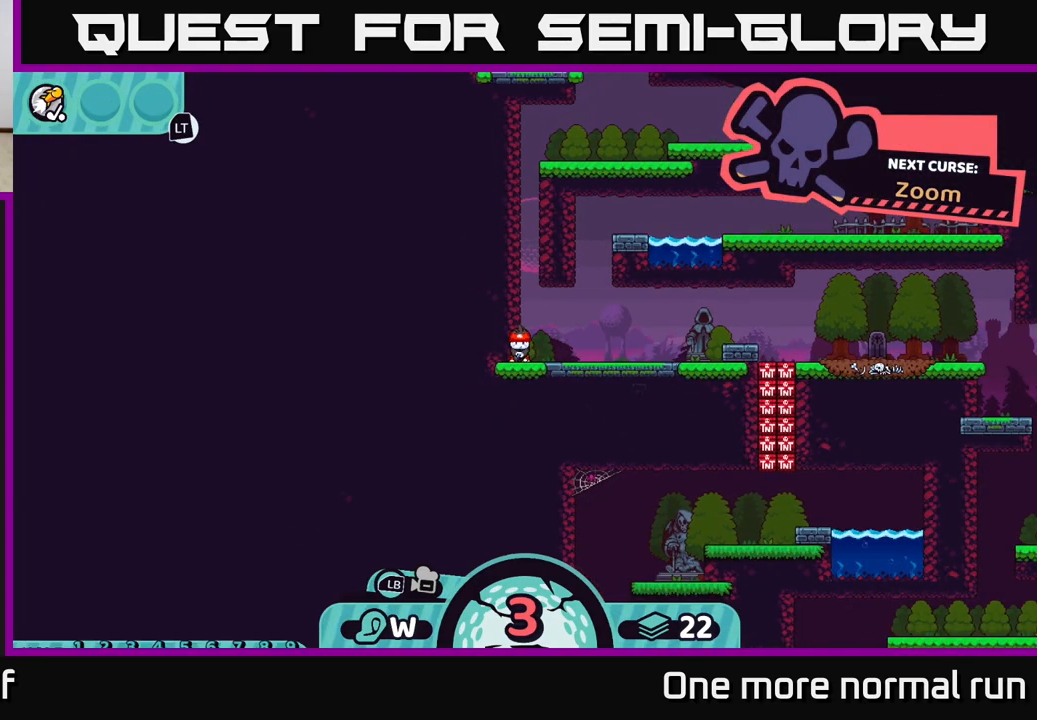
{"buttons": [], "left_stick": "center", "right_stick": "down-right", "button_events": []}
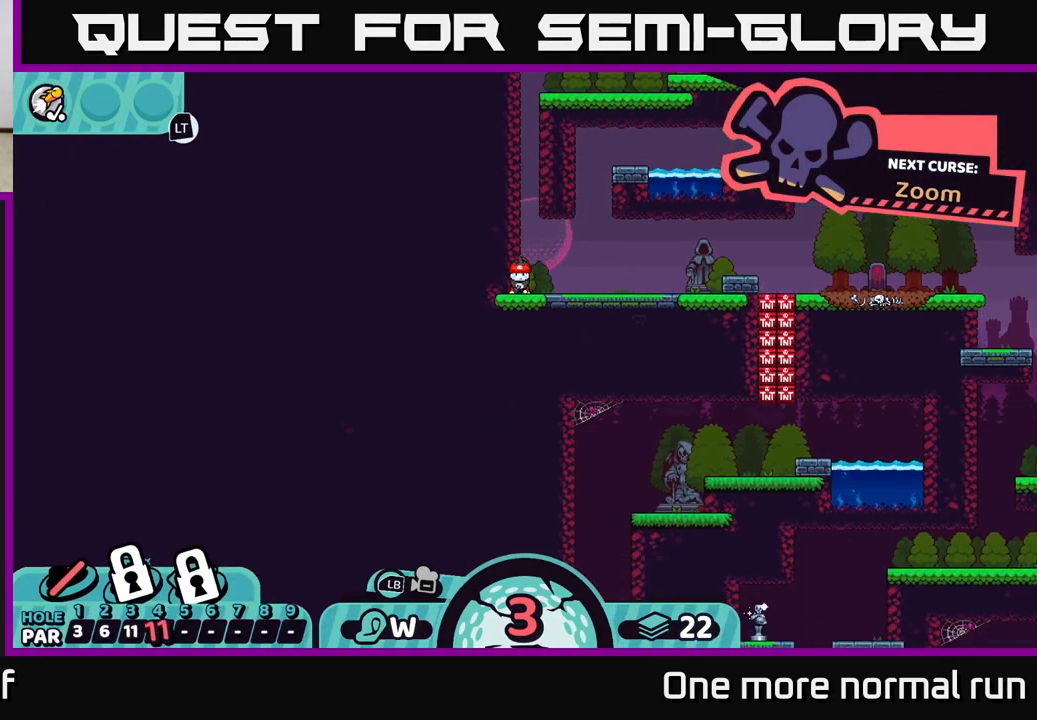
{"buttons": [], "left_stick": "down-right", "right_stick": "center", "button_events": [[267, "B", "down"], [367, "B", "up"]]}
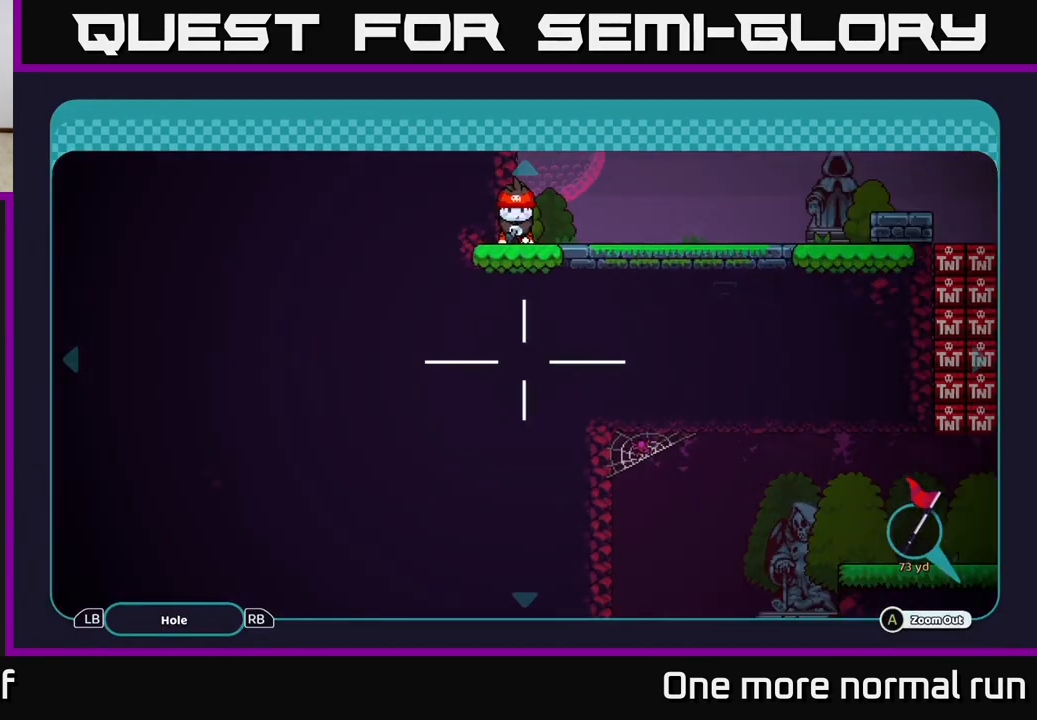
{"buttons": [], "left_stick": "down", "right_stick": "center", "button_events": []}
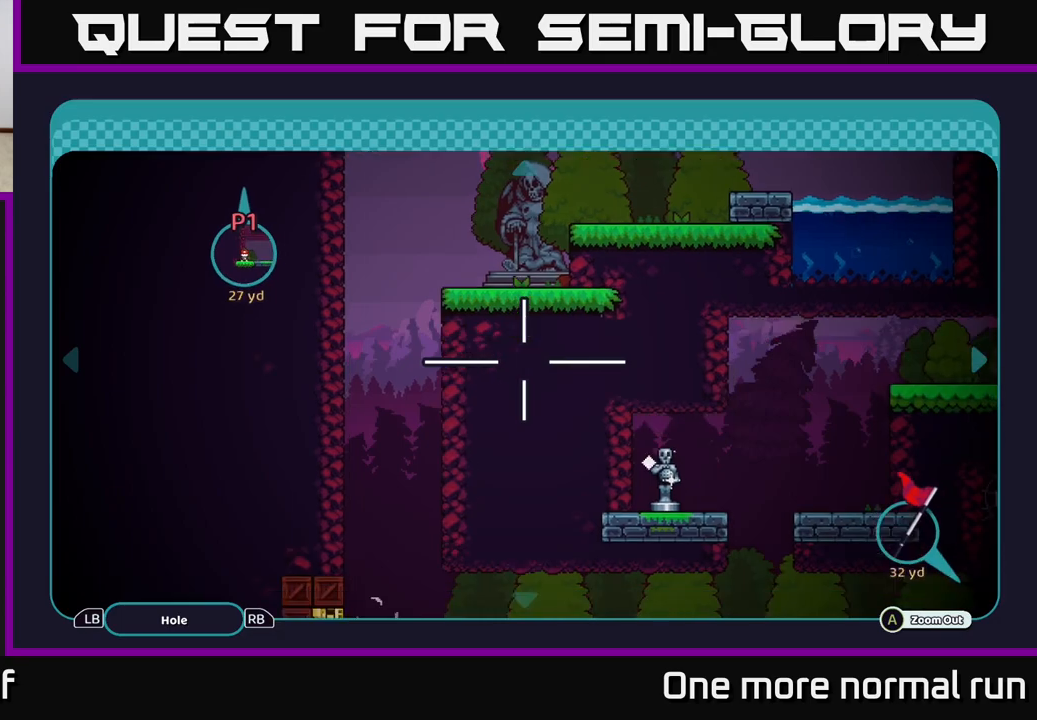
{"buttons": [], "left_stick": "center", "right_stick": "center", "button_events": []}
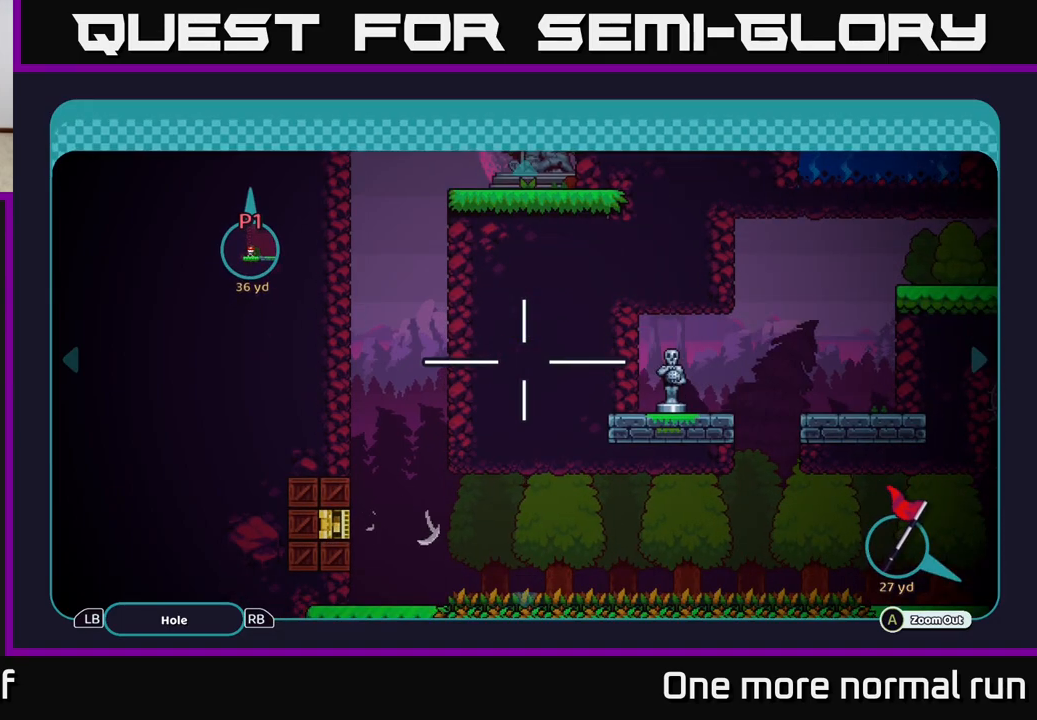
{"buttons": [], "left_stick": "up", "right_stick": "center", "button_events": []}
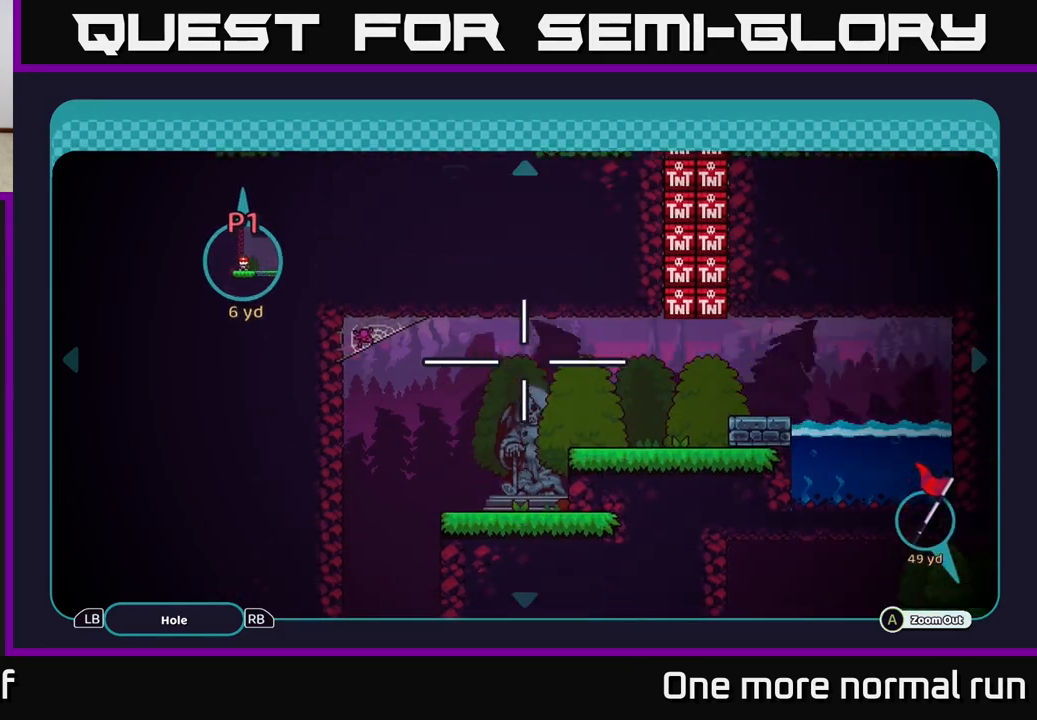
{"buttons": [], "left_stick": "center", "right_stick": "center", "button_events": []}
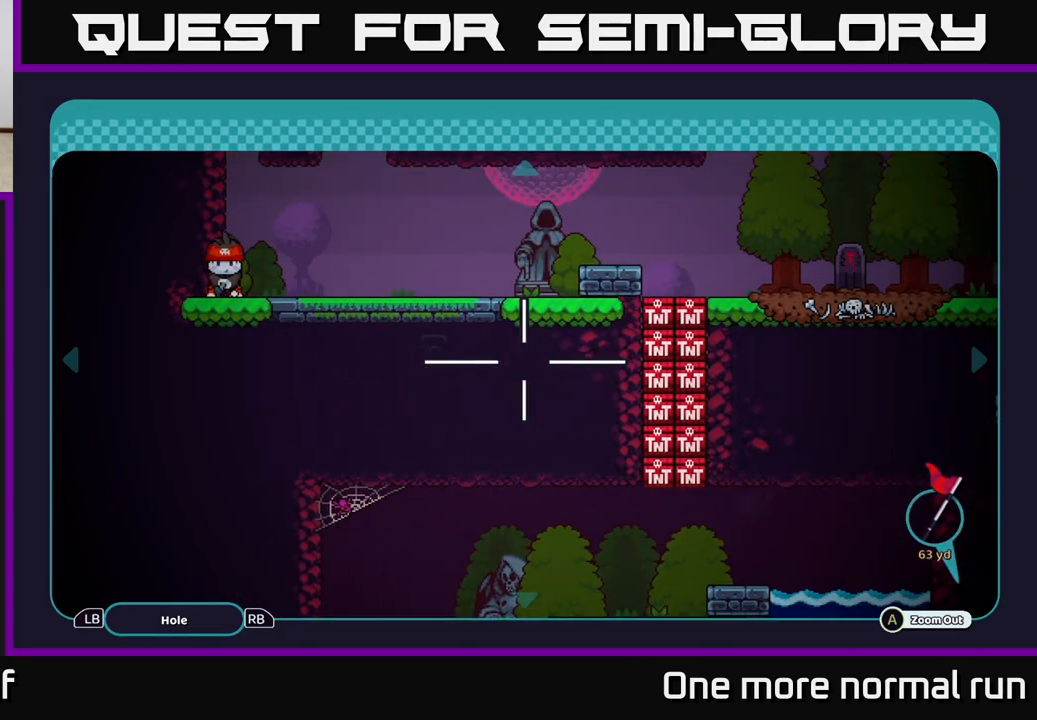
{"buttons": [], "left_stick": "center", "right_stick": "center", "button_events": []}
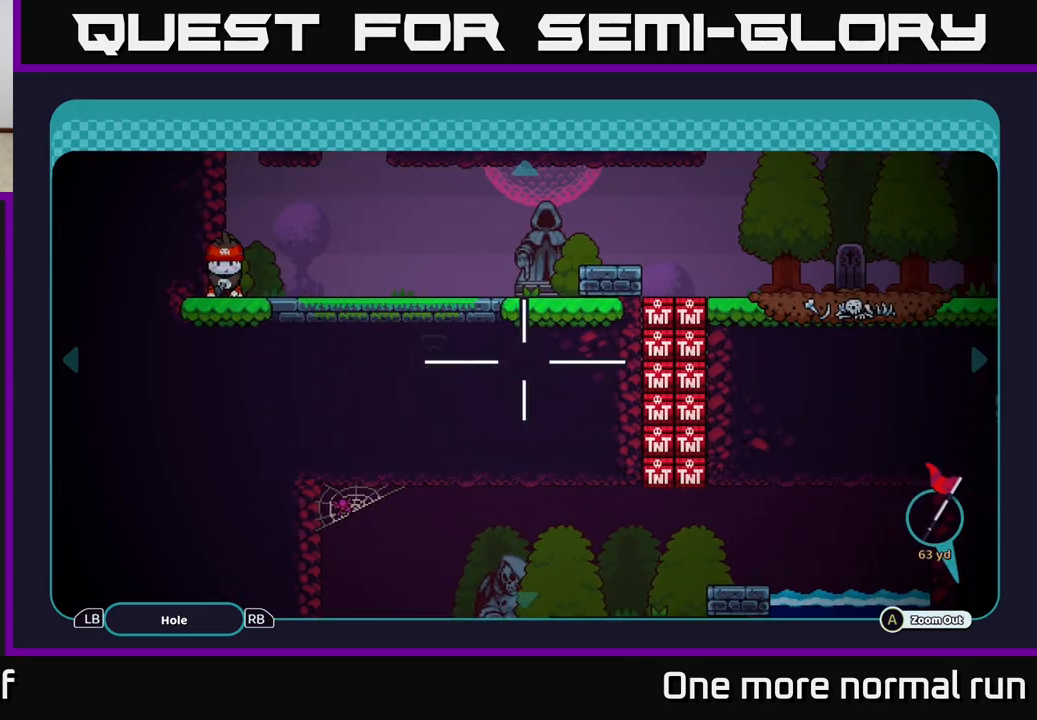
{"buttons": [], "left_stick": "center", "right_stick": "center", "button_events": []}
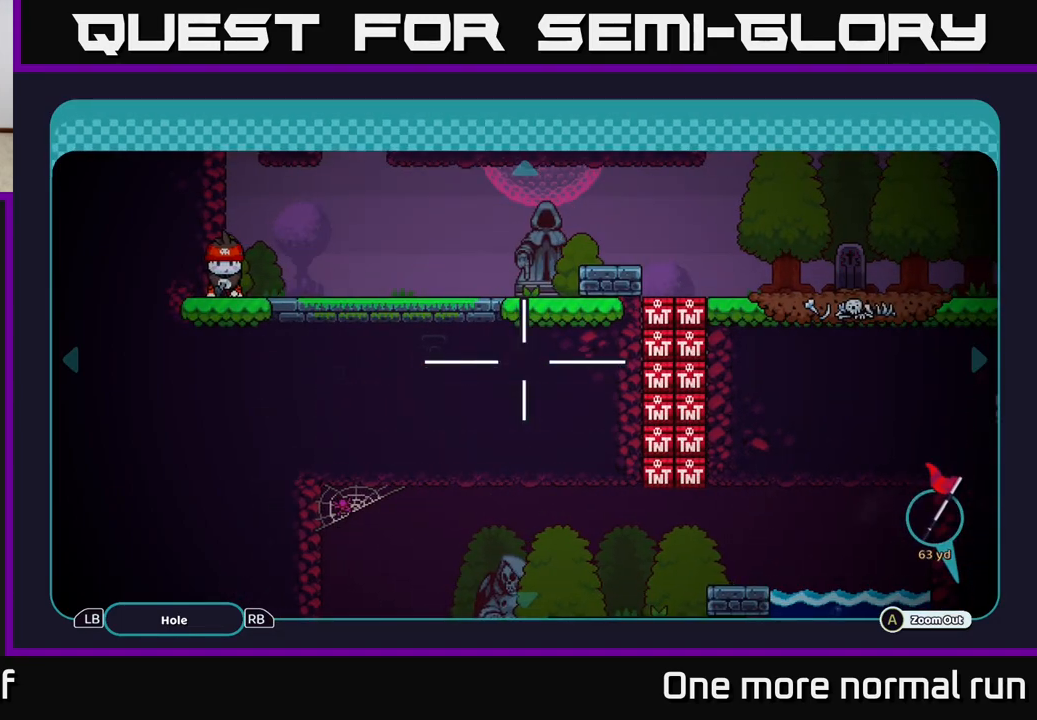
{"buttons": [], "left_stick": "center", "right_stick": "center", "button_events": []}
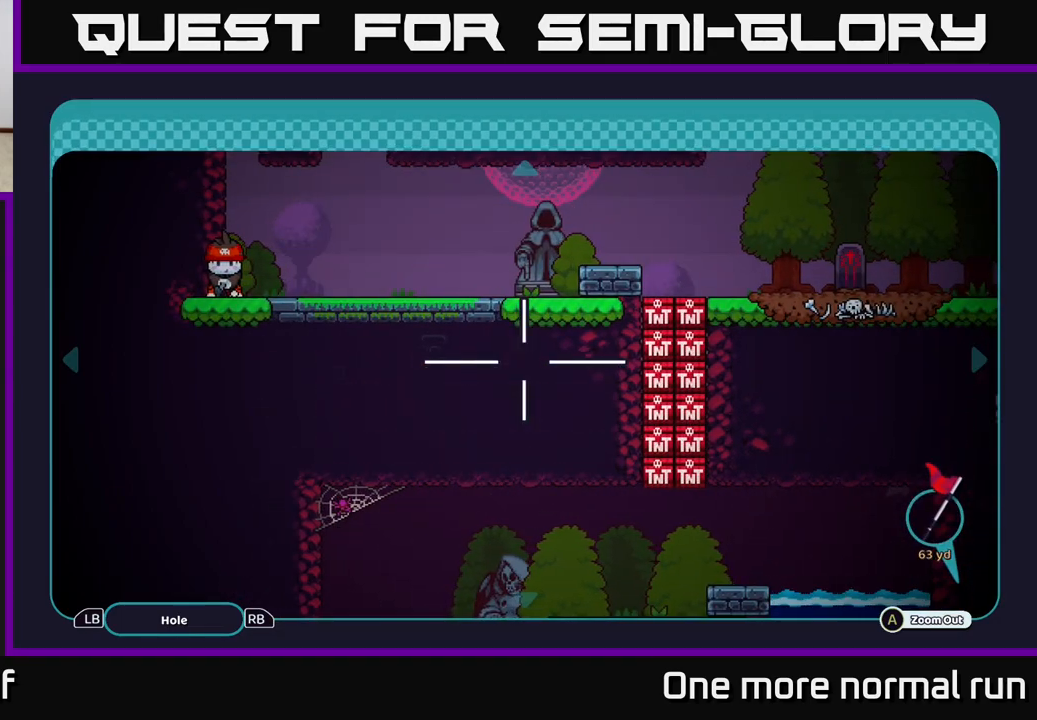
{"buttons": [], "left_stick": "center", "right_stick": "center", "button_events": []}
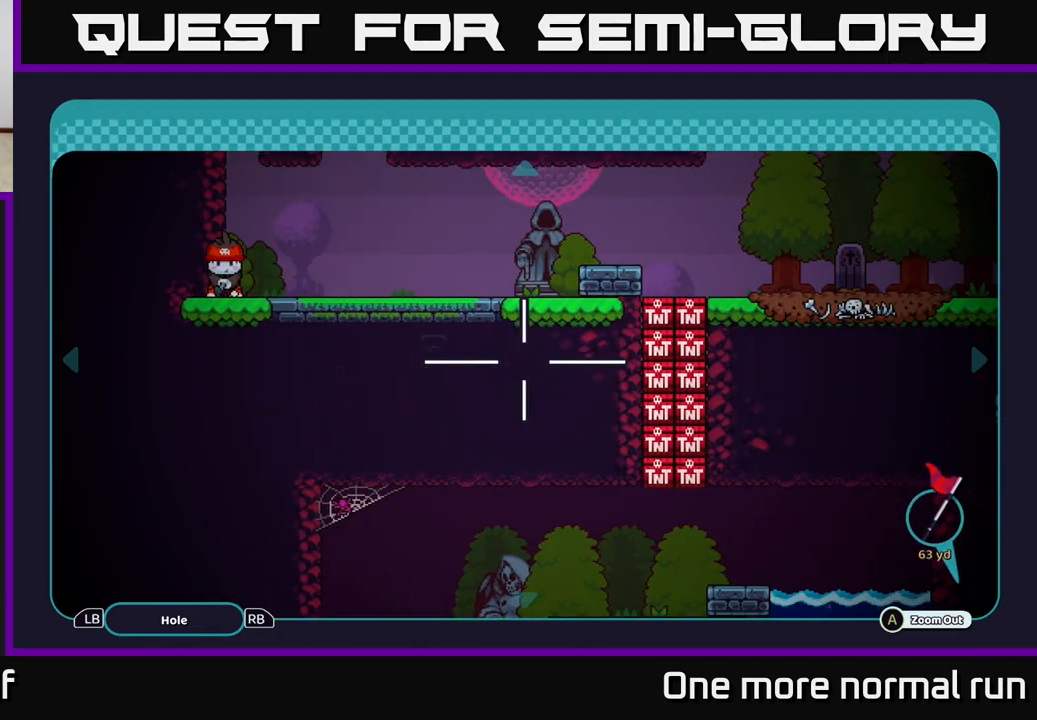
{"buttons": [], "left_stick": "center", "right_stick": "center", "button_events": []}
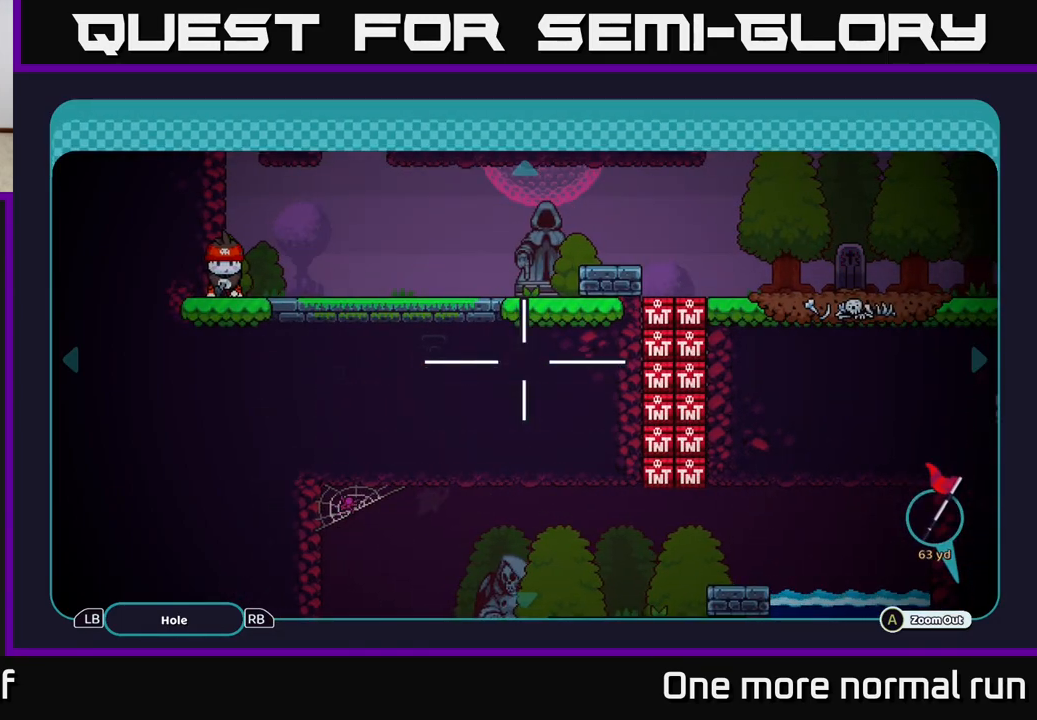
{"buttons": [], "left_stick": "up-right", "right_stick": "center", "button_events": []}
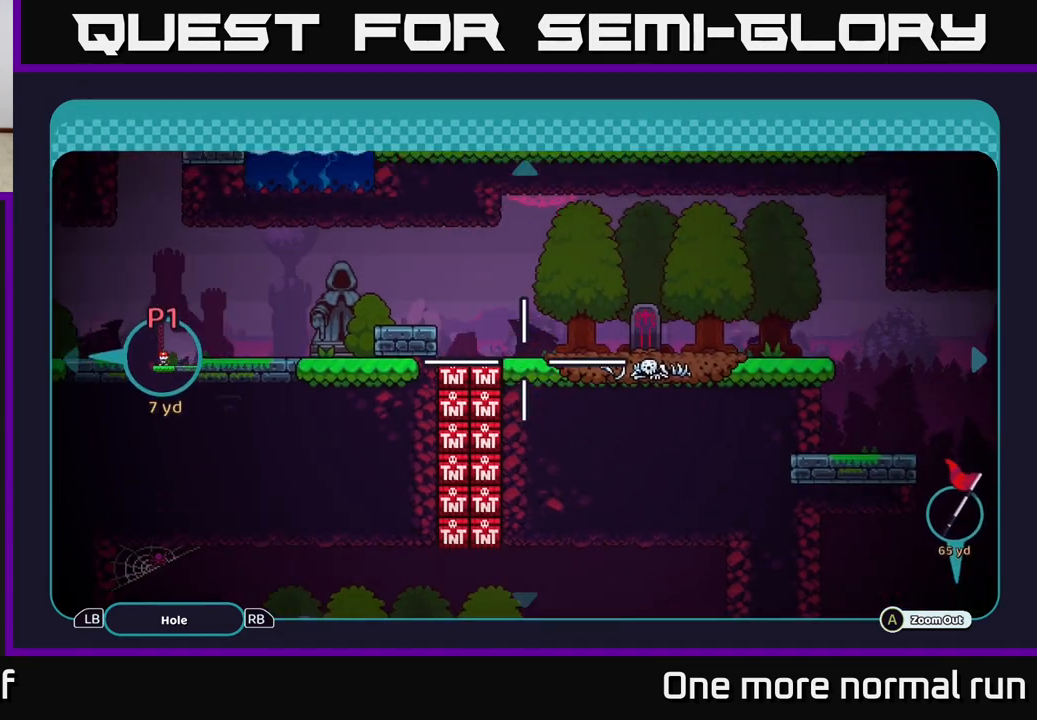
{"buttons": [], "left_stick": "down", "right_stick": "center", "button_events": []}
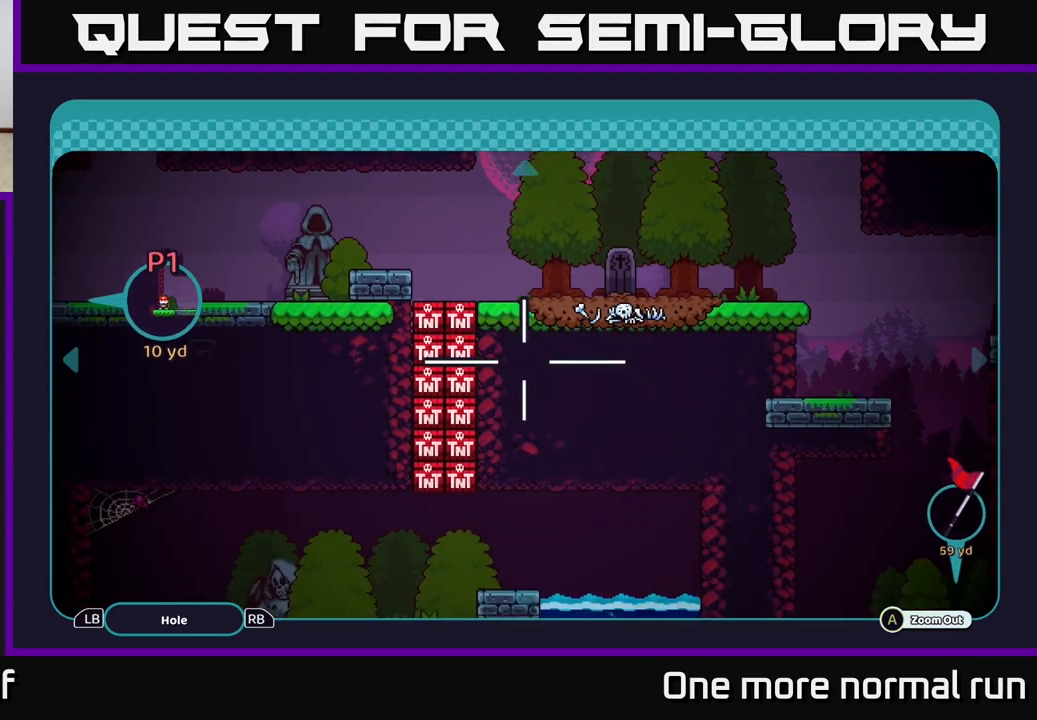
{"buttons": [], "left_stick": "center", "right_stick": "center", "button_events": []}
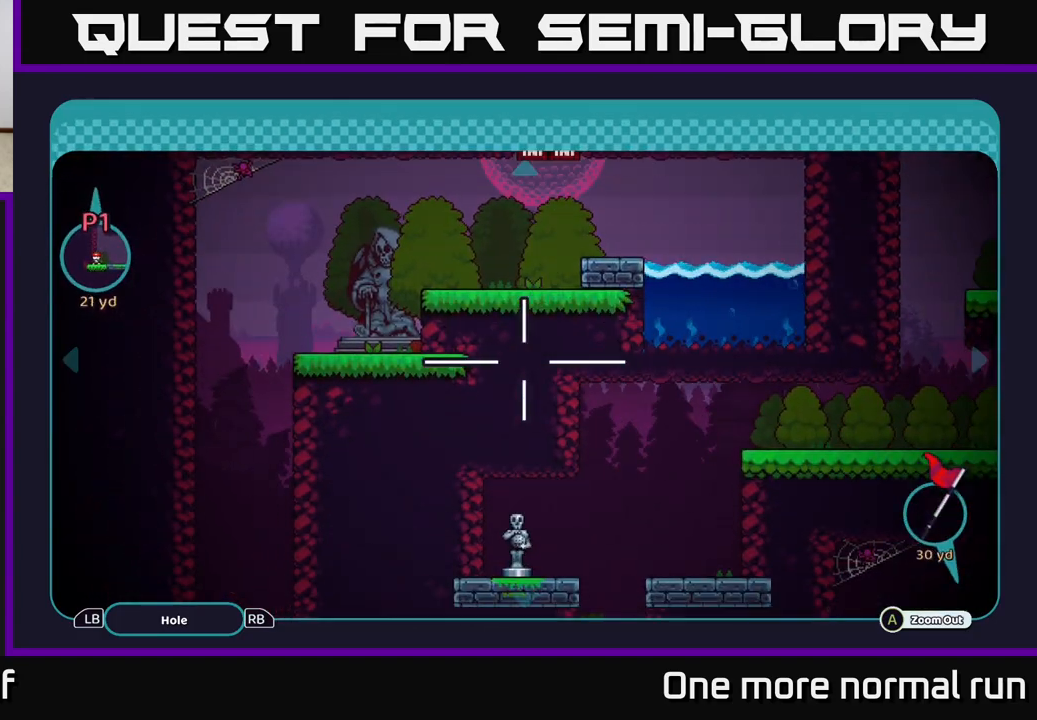
{"buttons": [], "left_stick": "down", "right_stick": "center", "button_events": []}
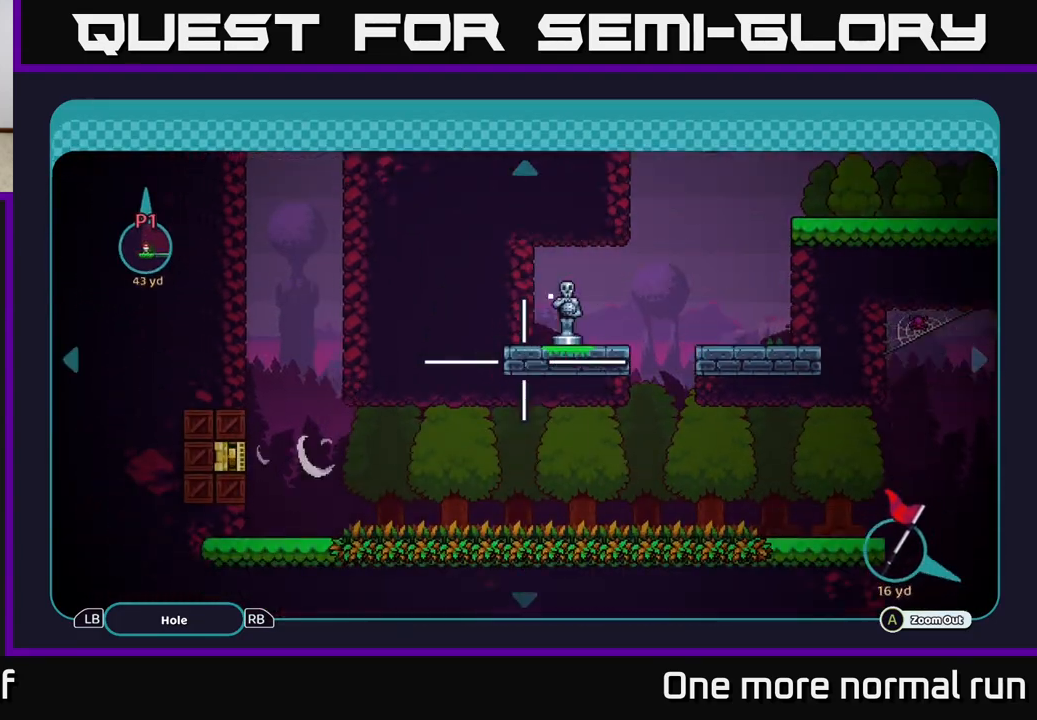
{"buttons": [], "left_stick": "up-right", "right_stick": "center", "button_events": []}
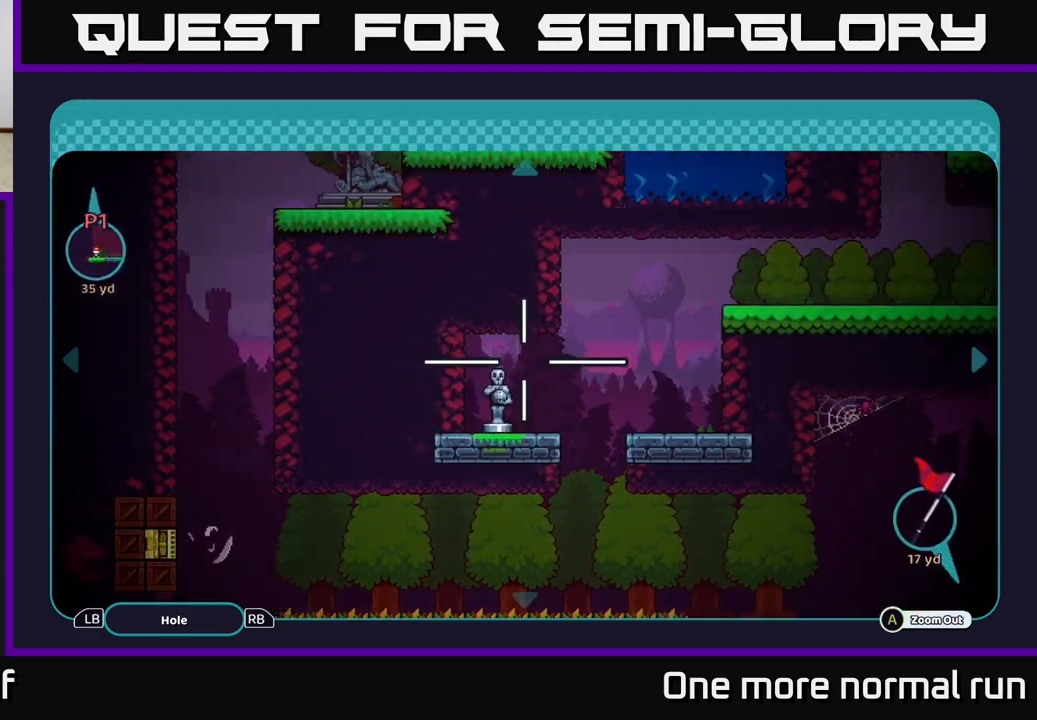
{"buttons": [], "left_stick": "down-right", "right_stick": "center", "button_events": []}
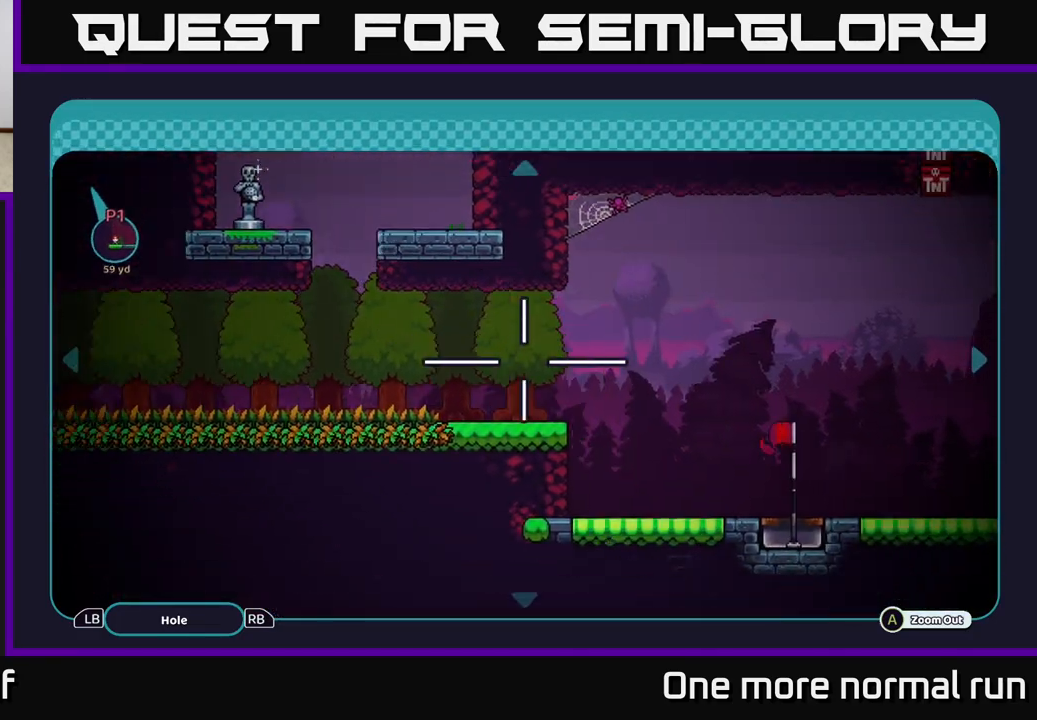
{"buttons": [], "left_stick": "left", "right_stick": "center", "button_events": []}
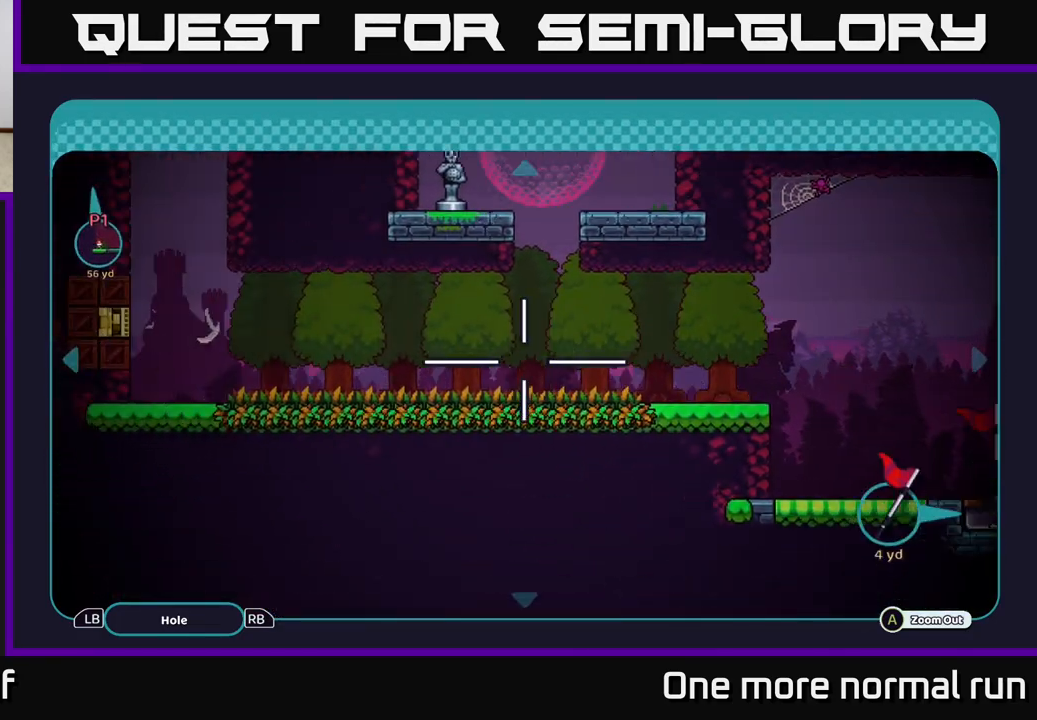
{"buttons": [], "left_stick": "up-right", "right_stick": "center", "button_events": []}
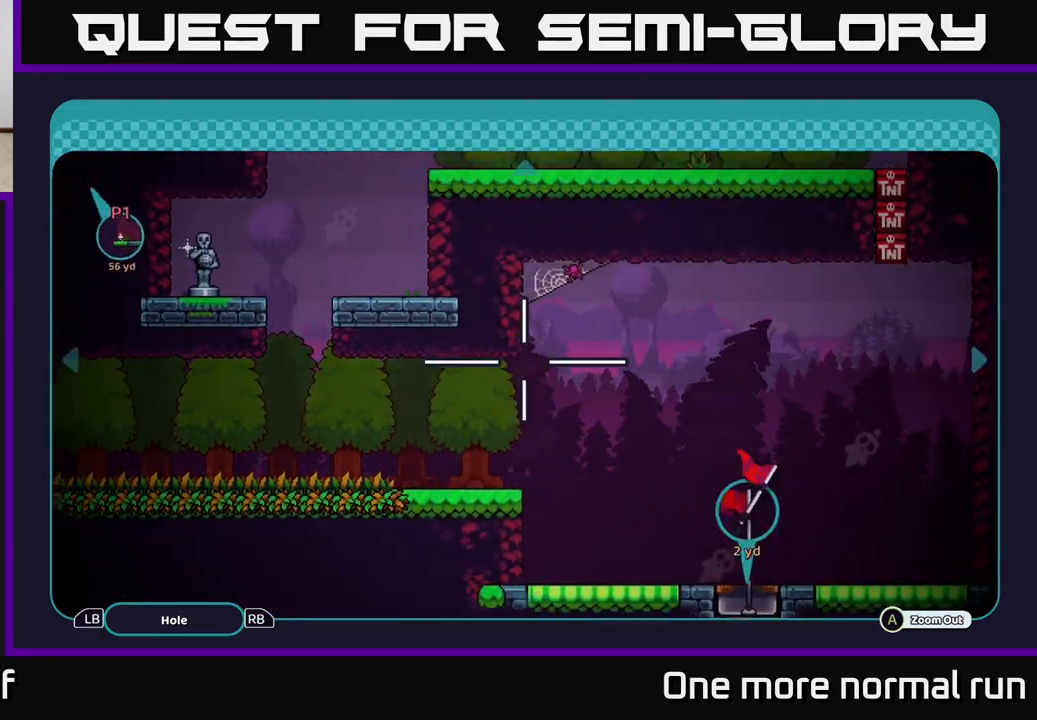
{"buttons": [], "left_stick": "center", "right_stick": "center", "button_events": []}
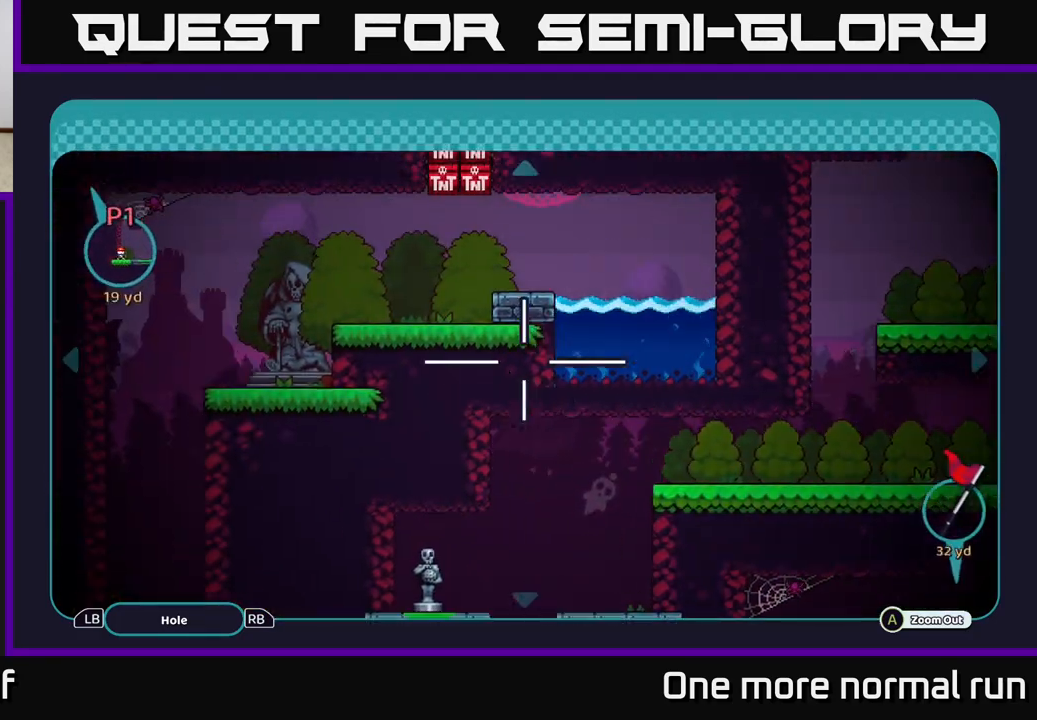
{"buttons": [], "left_stick": "center", "right_stick": "center", "button_events": [[67, "B", "down"], [200, "B", "up"]]}
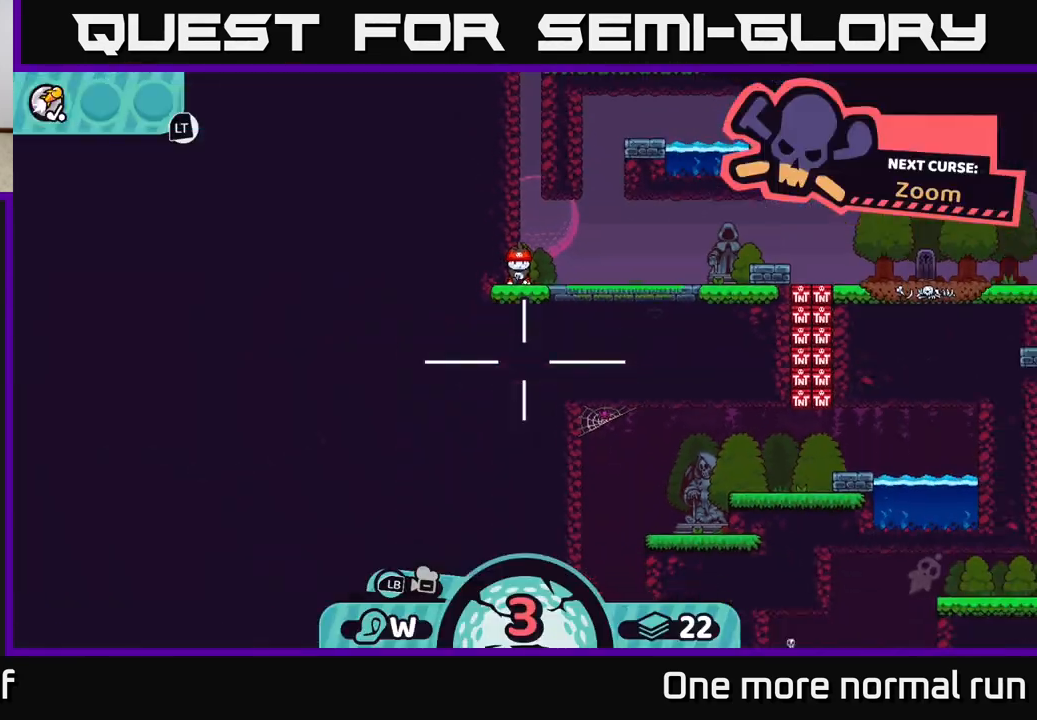
{"buttons": [], "left_stick": "center", "right_stick": "center", "button_events": []}
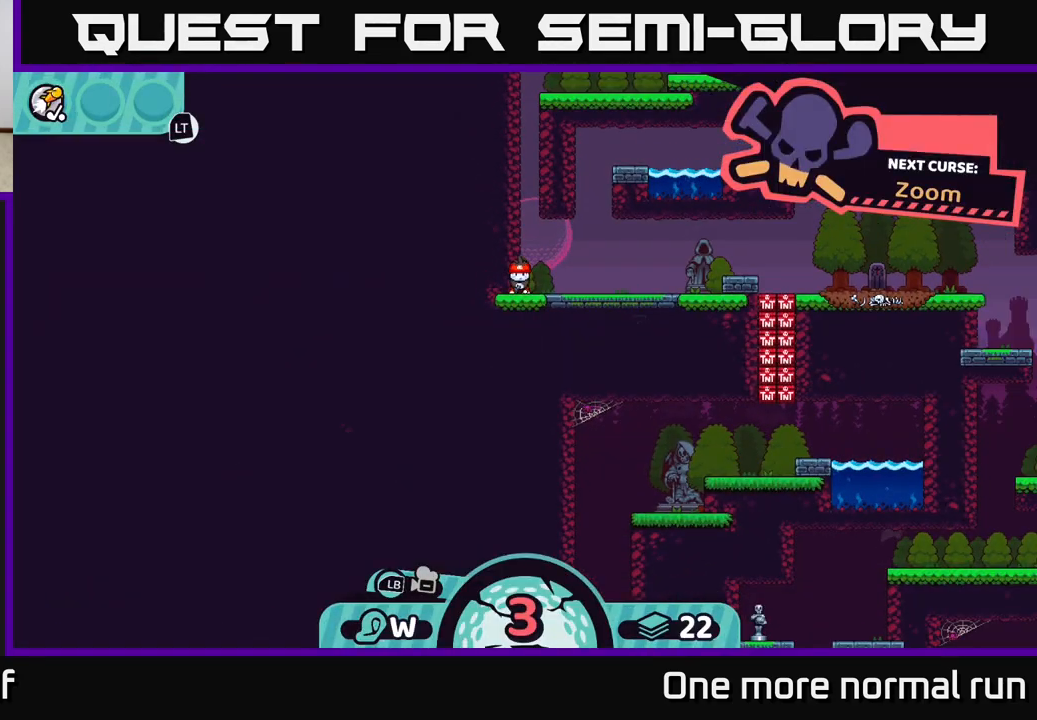
{"buttons": [], "left_stick": "center", "right_stick": "center", "button_events": []}
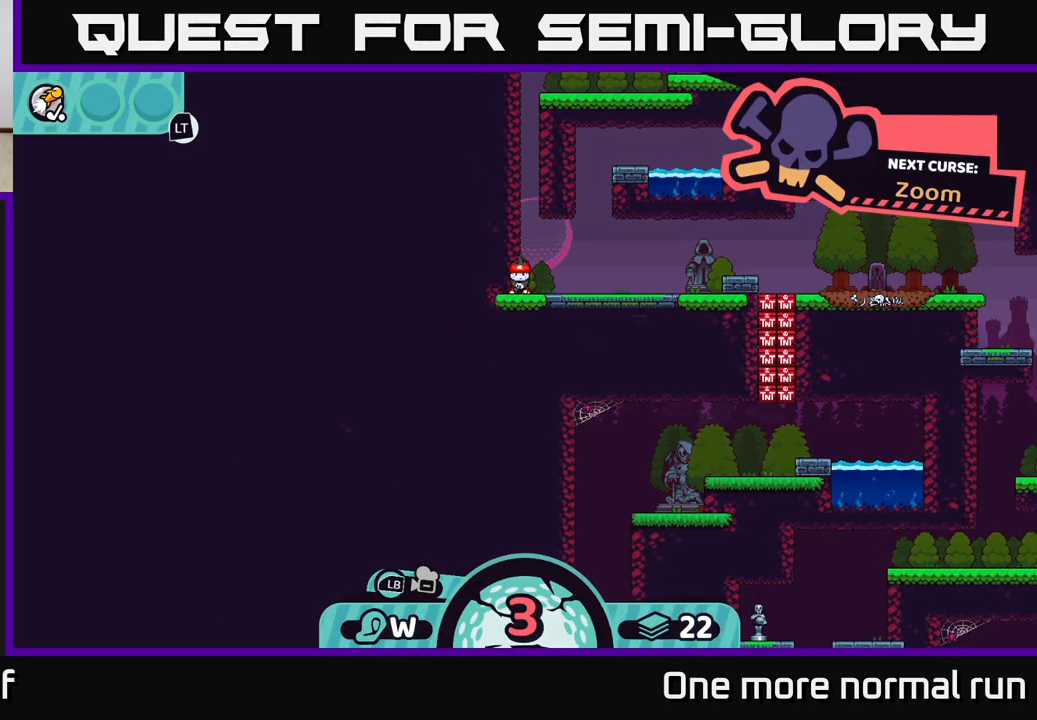
{"buttons": [], "left_stick": "center", "right_stick": "center", "button_events": []}